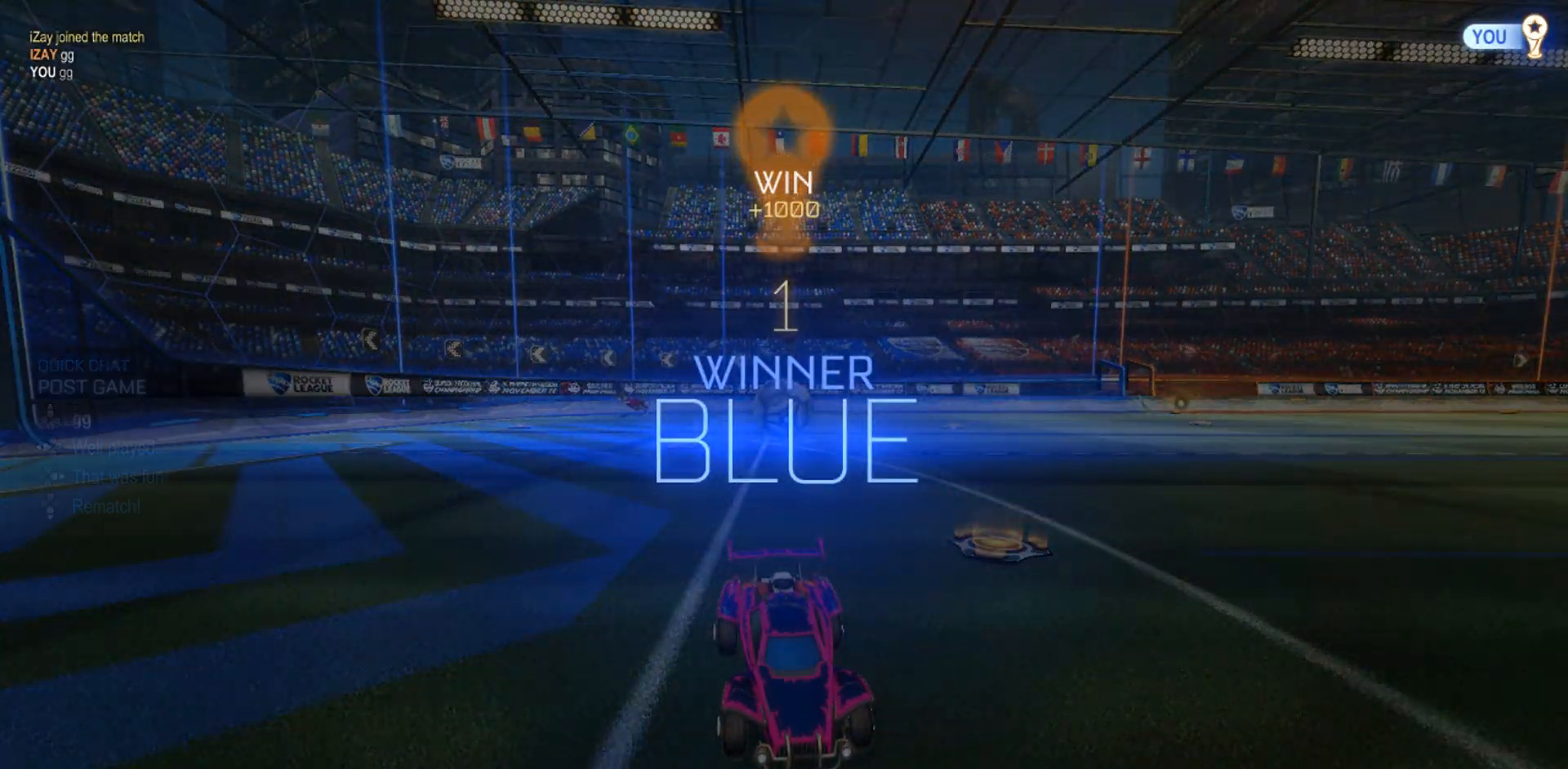
Gameplay with a controller (PlayStation layout); each line is a JSON object with the inputs held at the frame after it. "events" lists button and stick changes between this image and that frame as [ms after this image, input, new state], when the widget could be followed in between. Not read: HOME.
{"buttons": [], "left_stick": "center", "right_stick": "center", "events": []}
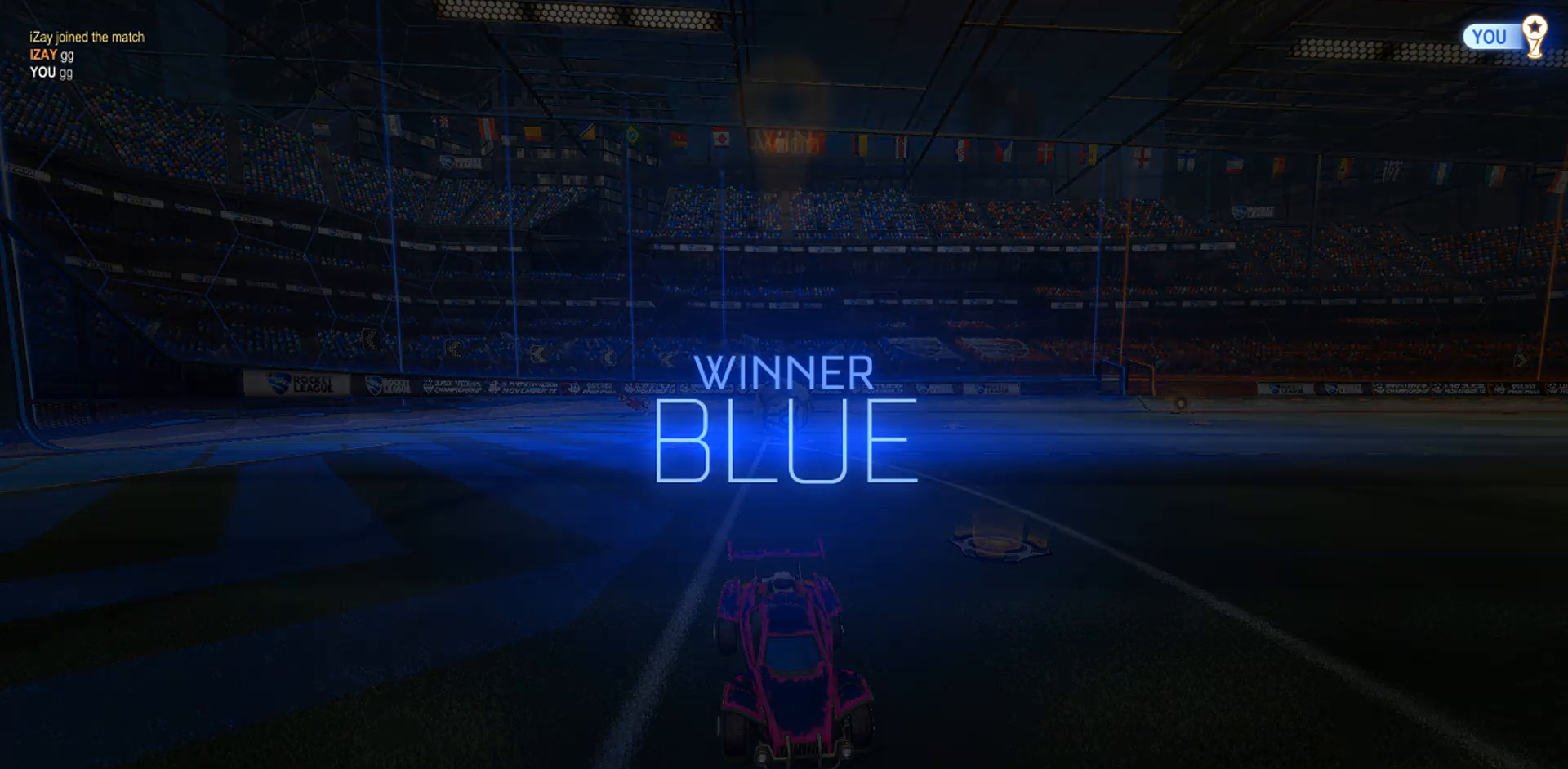
{"buttons": [], "left_stick": "center", "right_stick": "center", "events": []}
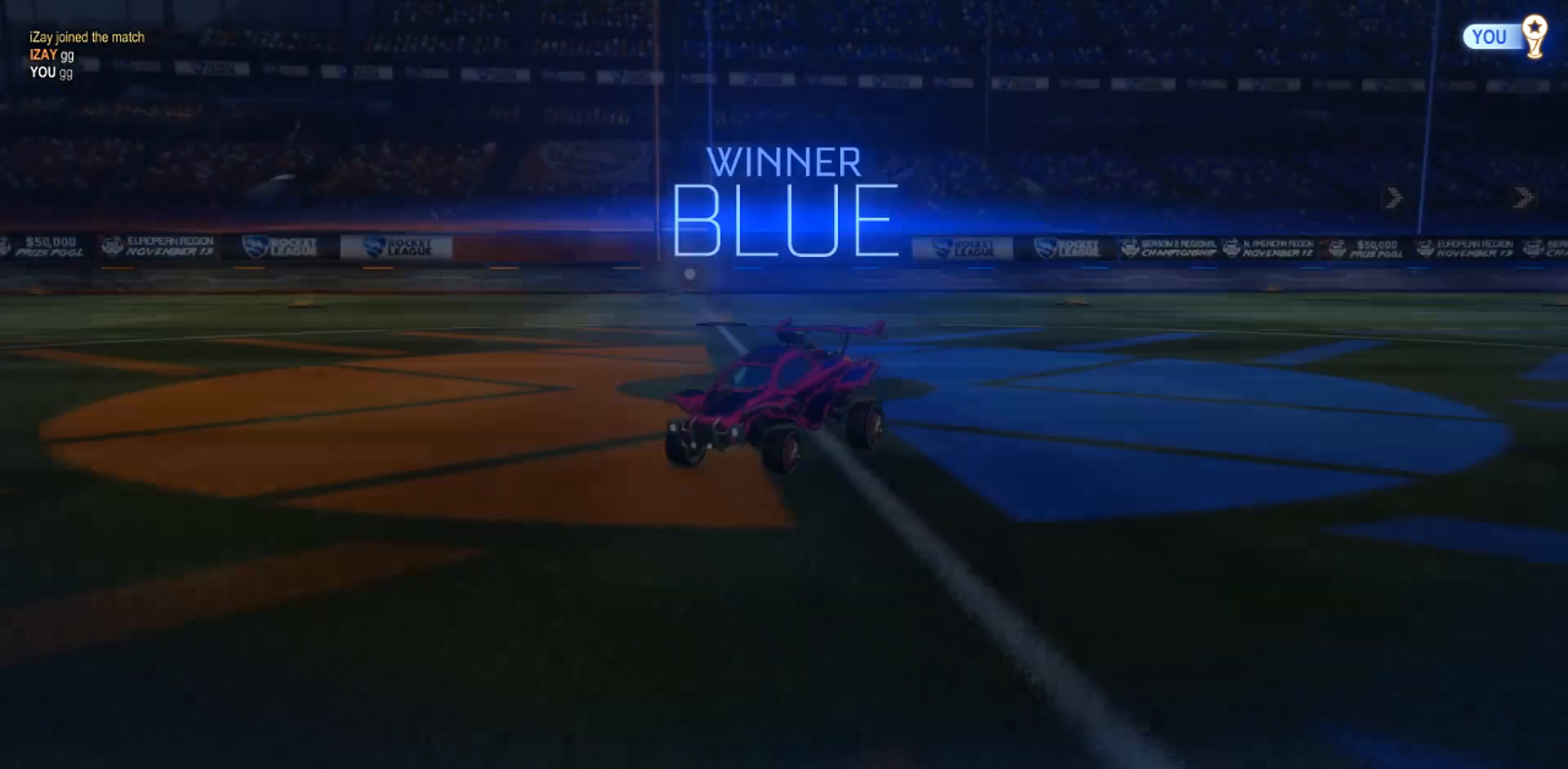
{"buttons": [], "left_stick": "center", "right_stick": "center", "events": []}
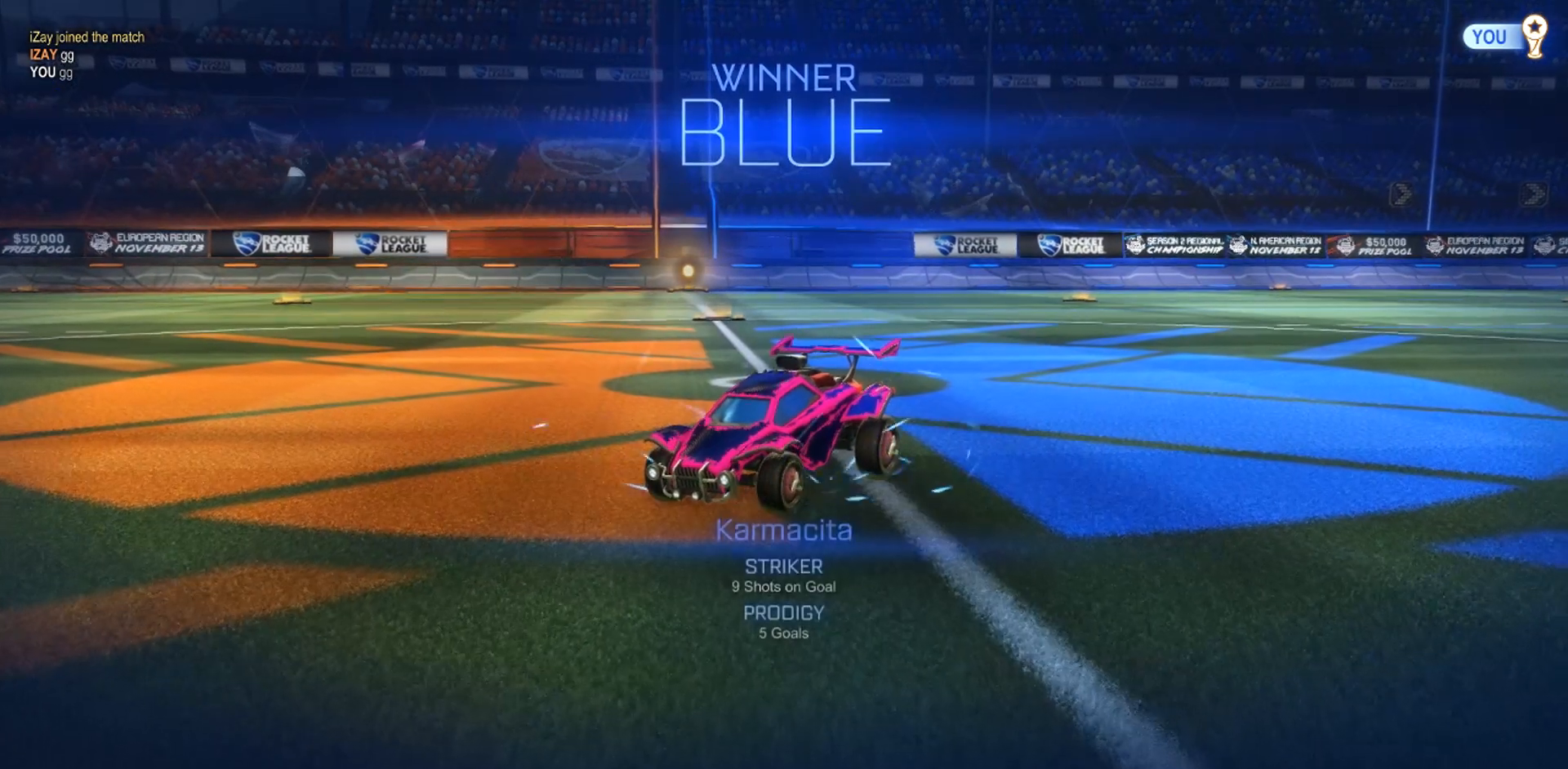
{"buttons": [], "left_stick": "center", "right_stick": "center", "events": []}
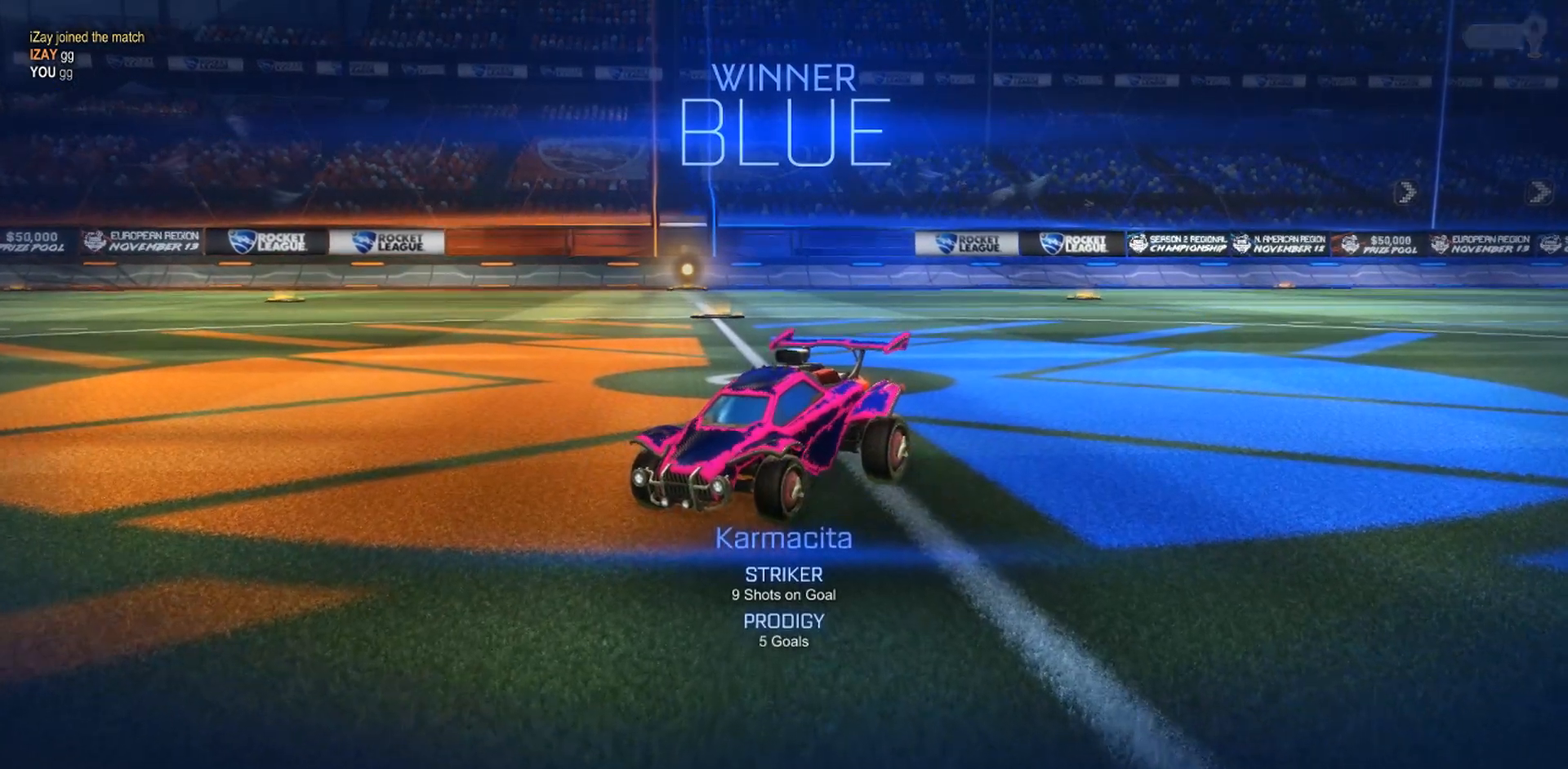
{"buttons": [], "left_stick": "center", "right_stick": "center", "events": []}
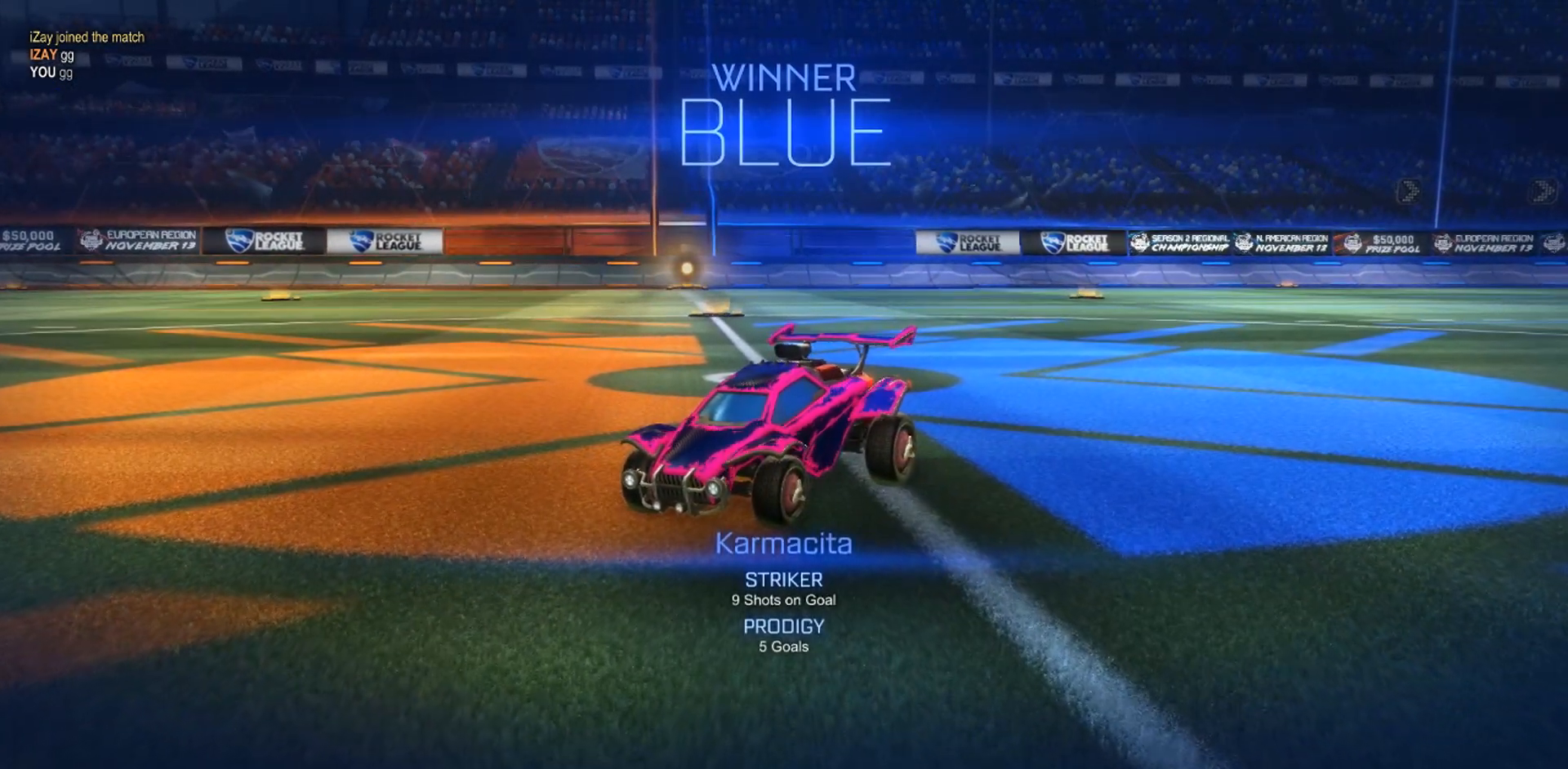
{"buttons": [], "left_stick": "center", "right_stick": "center", "events": []}
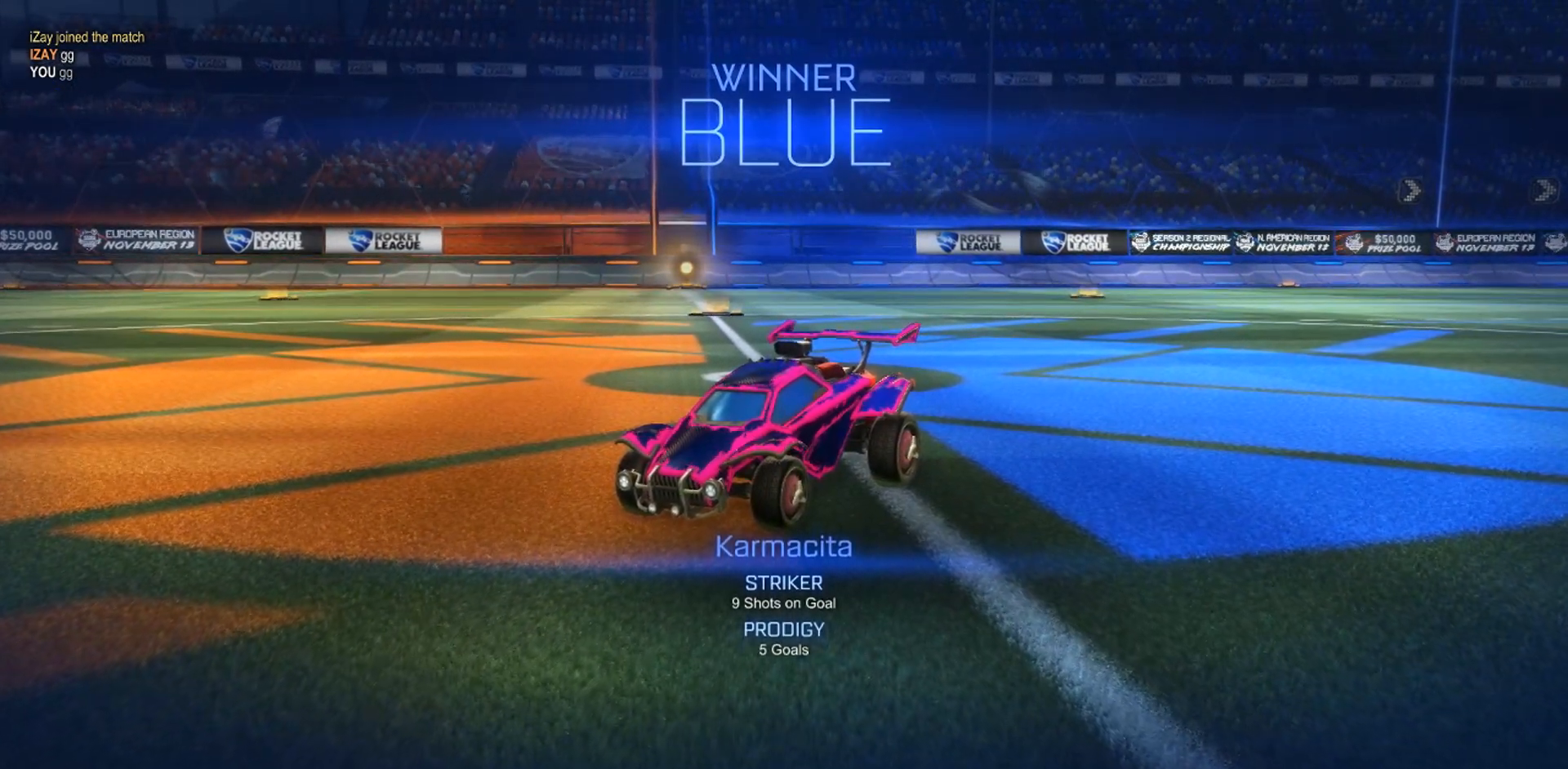
{"buttons": [], "left_stick": "center", "right_stick": "center", "events": []}
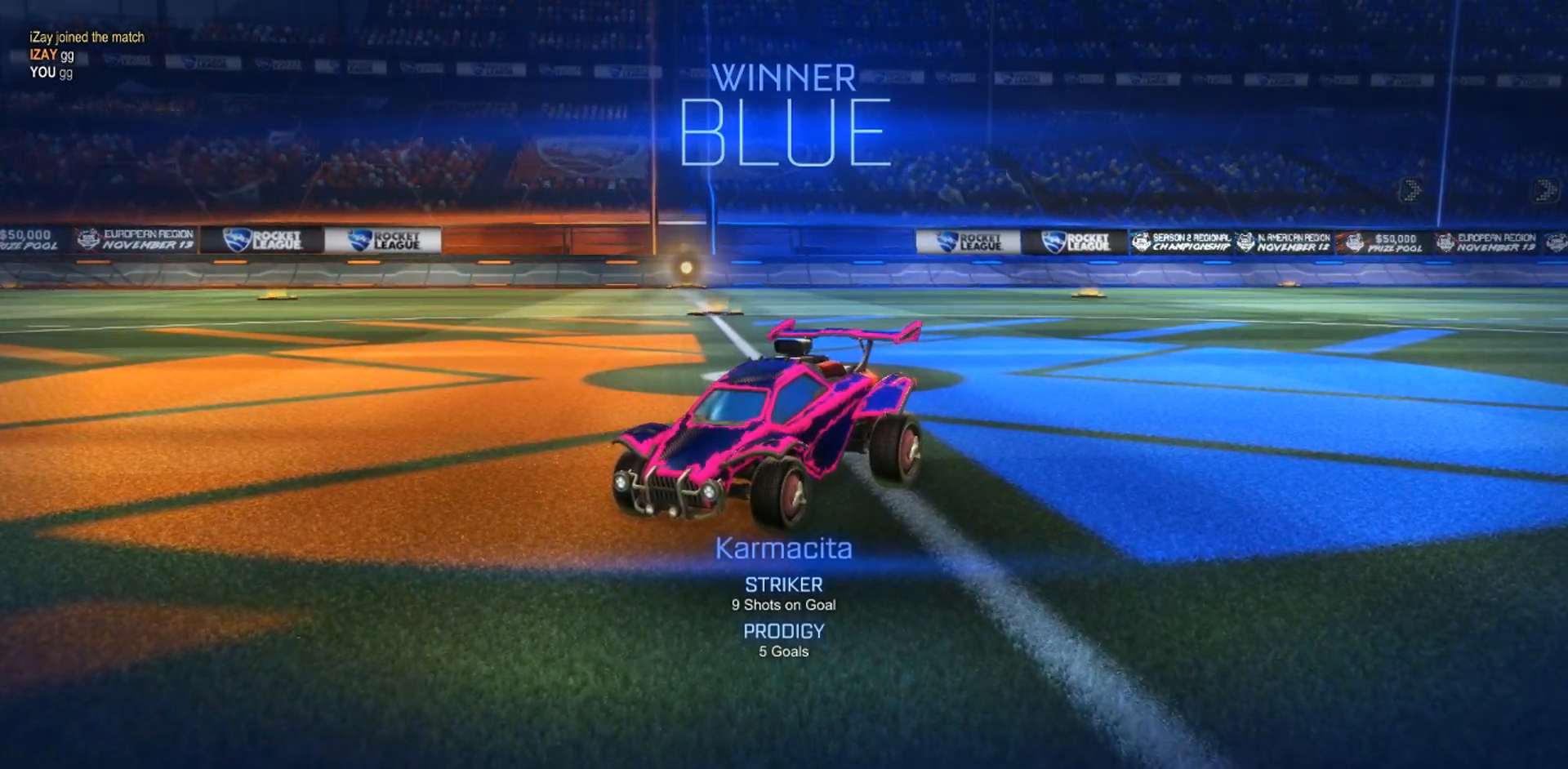
{"buttons": [], "left_stick": "left", "right_stick": "center", "events": [[200, "CIRCLE", "down"], [200, "CROSS", "down"], [300, "left_stick", "left"], [350, "CROSS", "up"], [417, "CIRCLE", "up"]]}
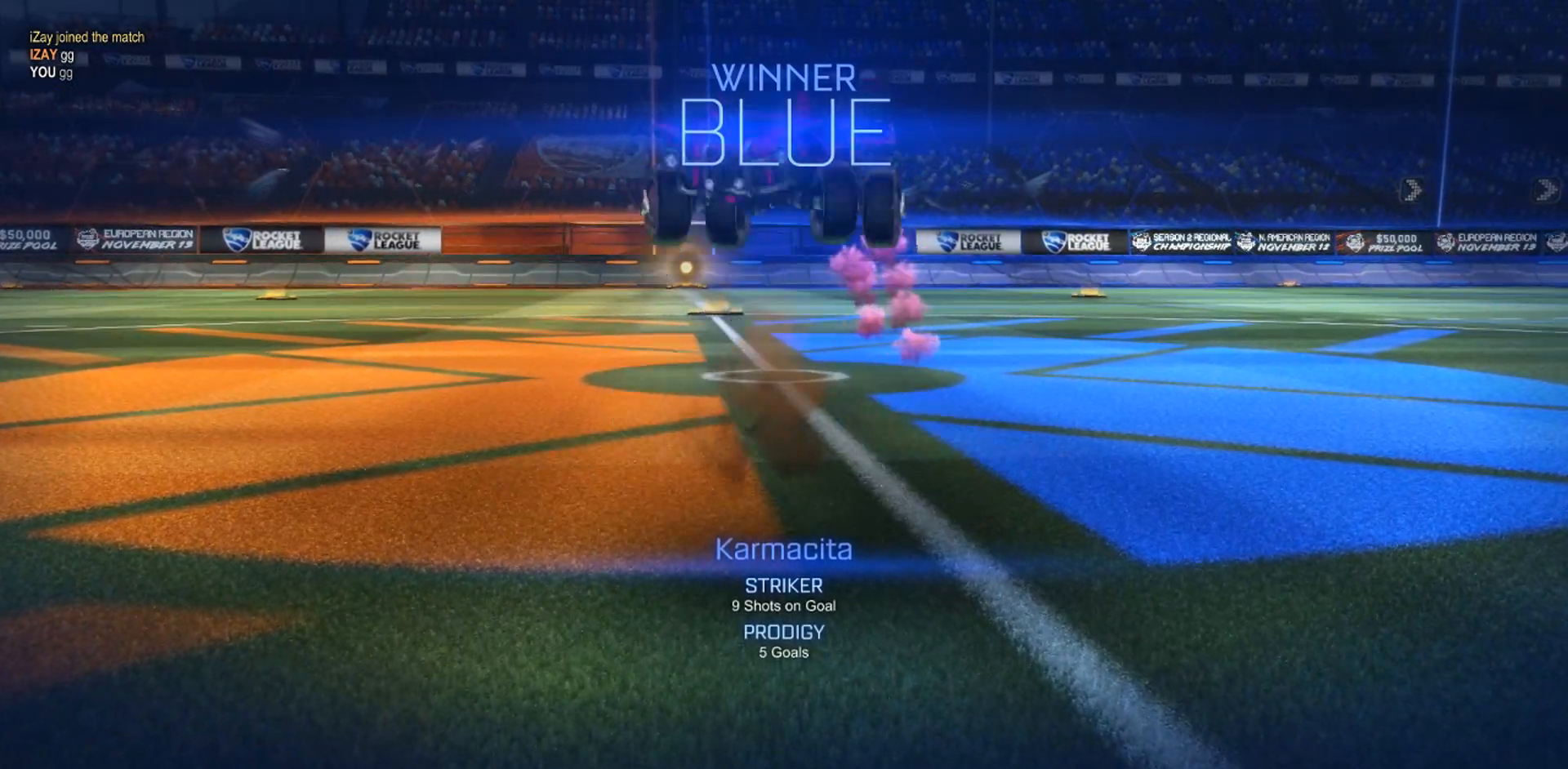
{"buttons": [], "left_stick": "down", "right_stick": "center", "events": [[317, "left_stick", "center"], [500, "left_stick", "down"]]}
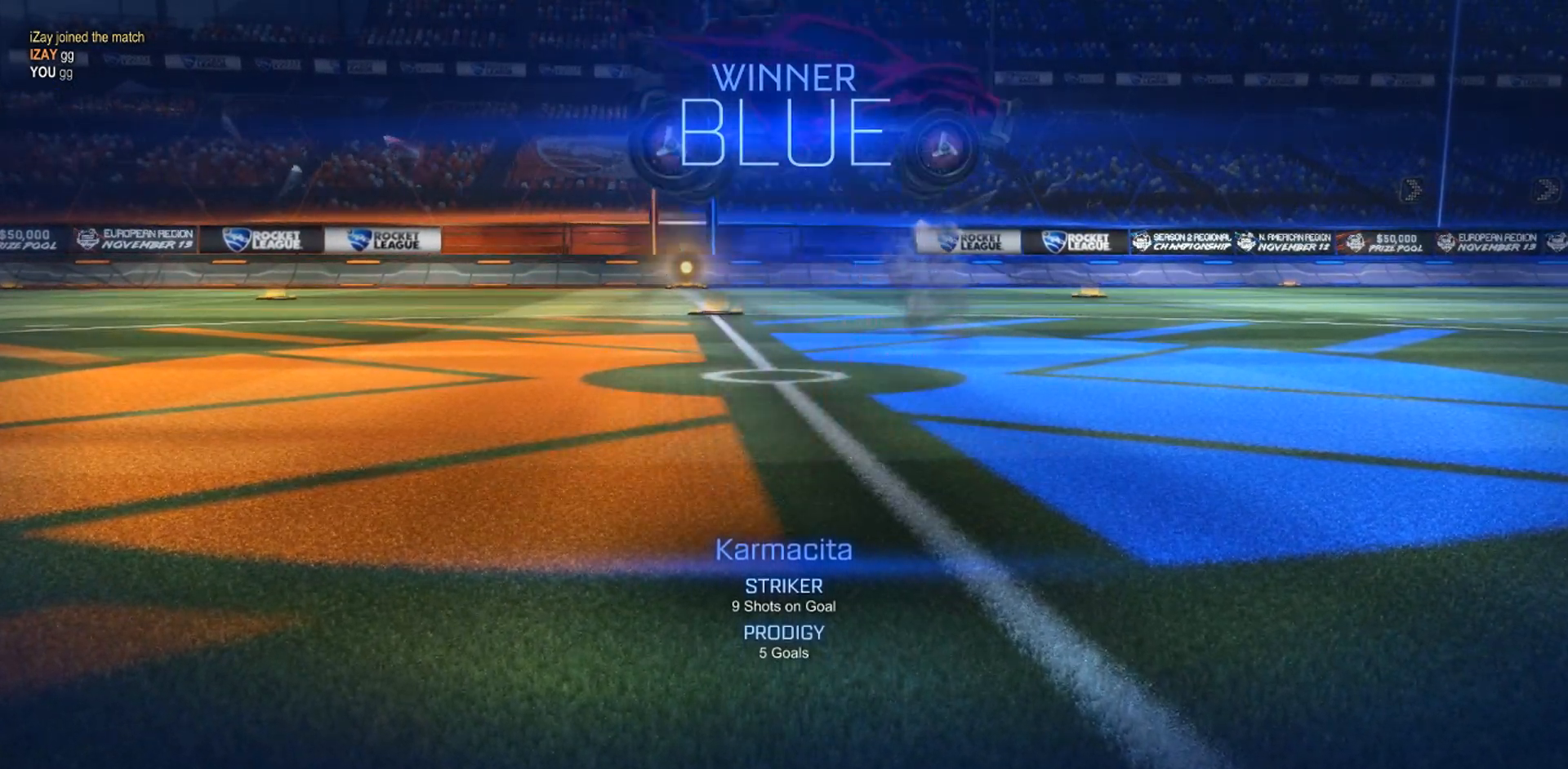
{"buttons": ["L1"], "left_stick": "up-left", "right_stick": "center", "events": [[33, "CROSS", "down"], [150, "CROSS", "up"], [200, "CROSS", "down"], [250, "L1", "down"], [250, "left_stick", "center"], [300, "CROSS", "up"], [300, "left_stick", "up-left"]]}
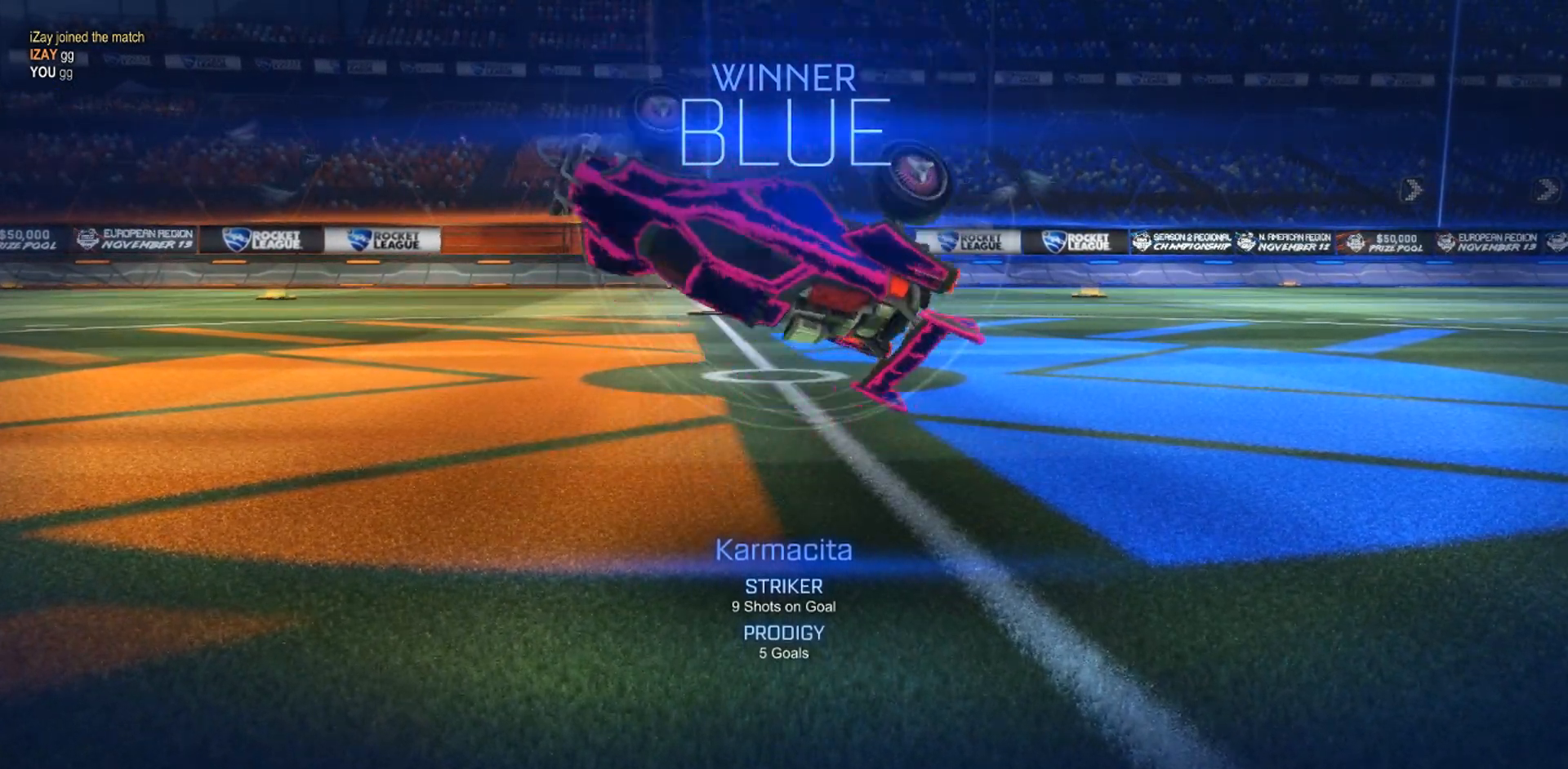
{"buttons": [], "left_stick": "center", "right_stick": "center", "events": [[250, "L1", "up"], [350, "left_stick", "center"]]}
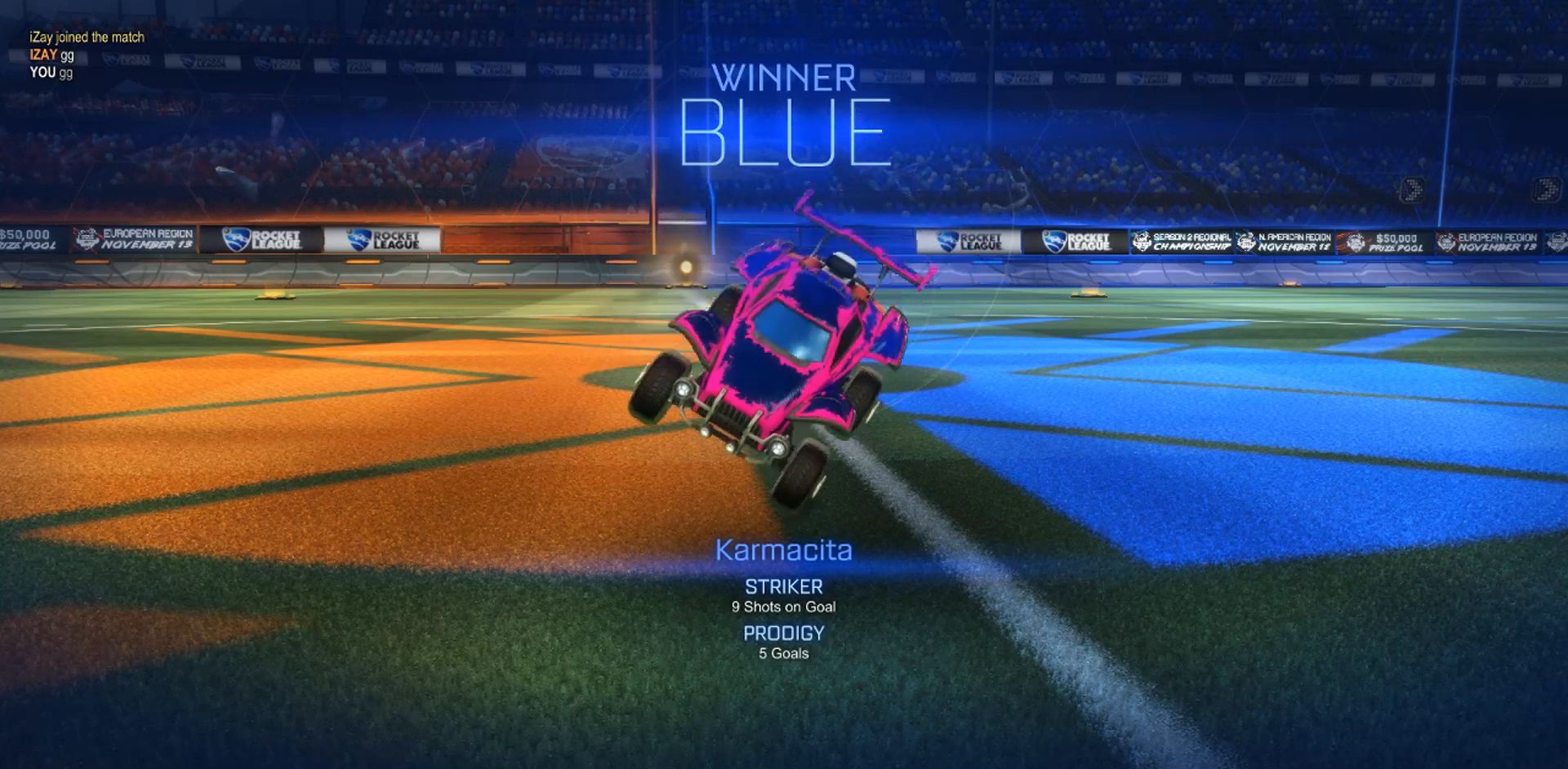
{"buttons": ["CIRCLE"], "left_stick": "up-right", "right_stick": "center", "events": [[183, "CIRCLE", "down"], [183, "left_stick", "right"], [233, "left_stick", "up-right"]]}
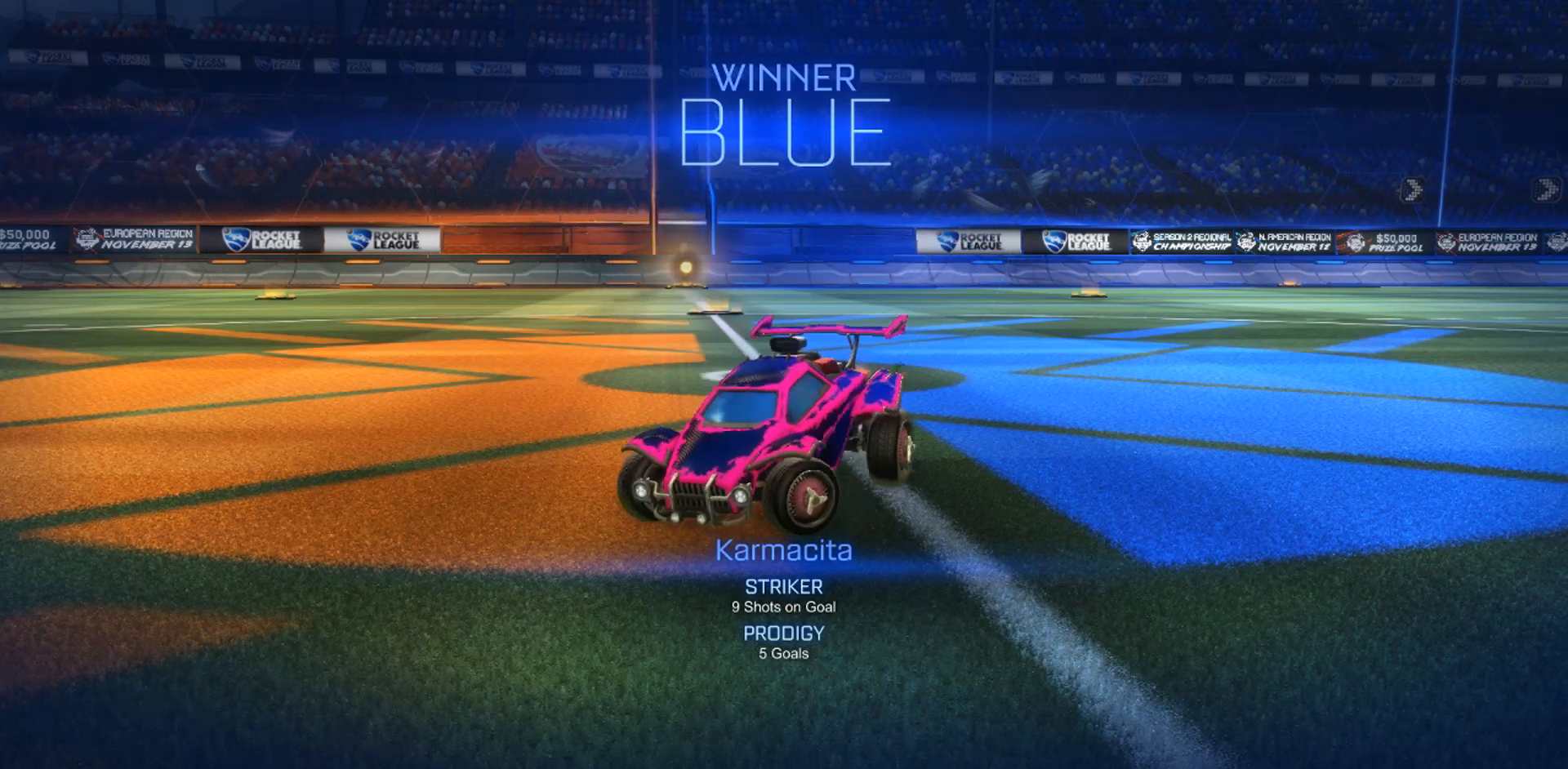
{"buttons": ["CIRCLE"], "left_stick": "center", "right_stick": "center", "events": [[117, "left_stick", "center"]]}
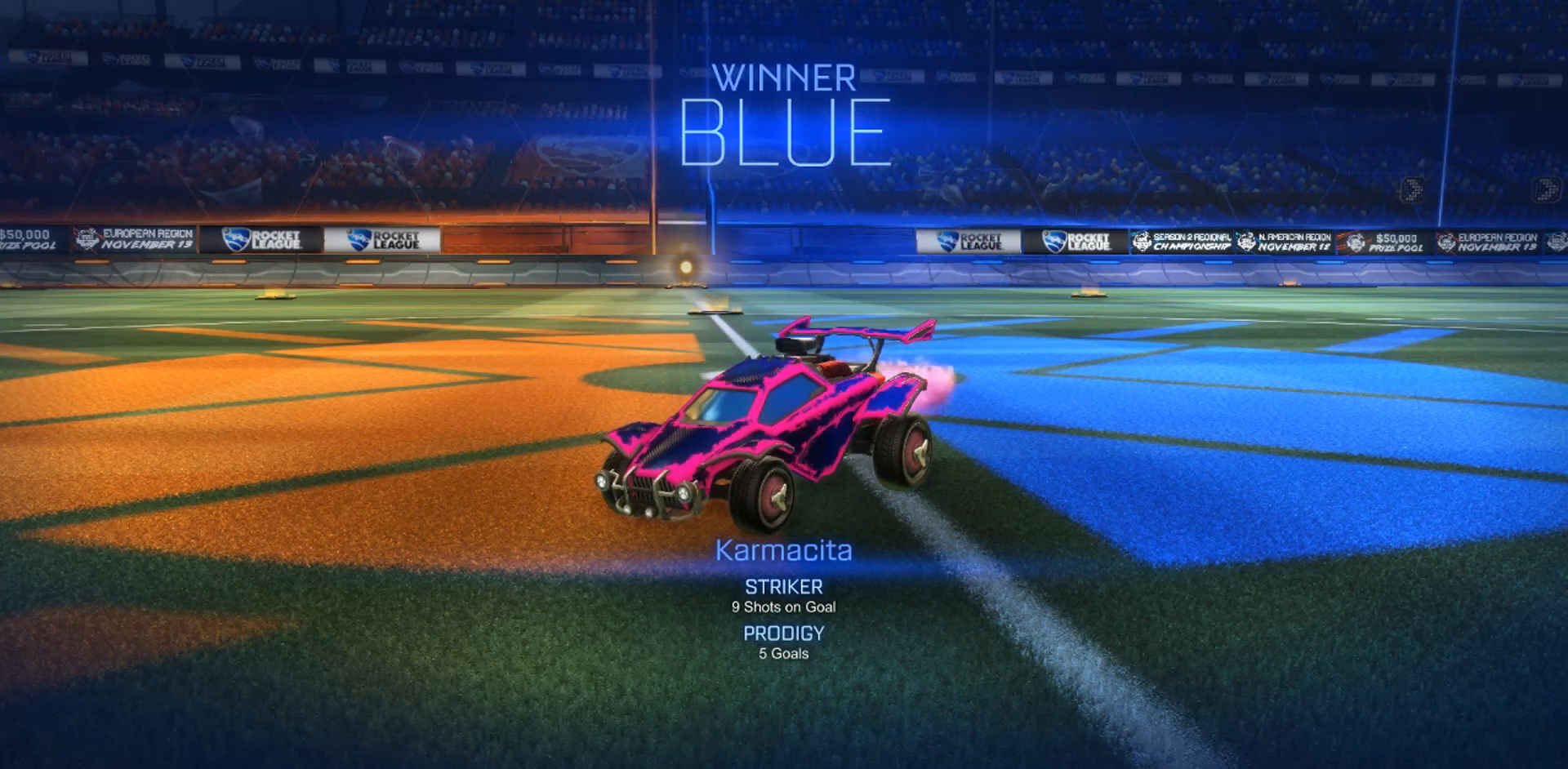
{"buttons": [], "left_stick": "center", "right_stick": "center", "events": [[150, "CIRCLE", "up"]]}
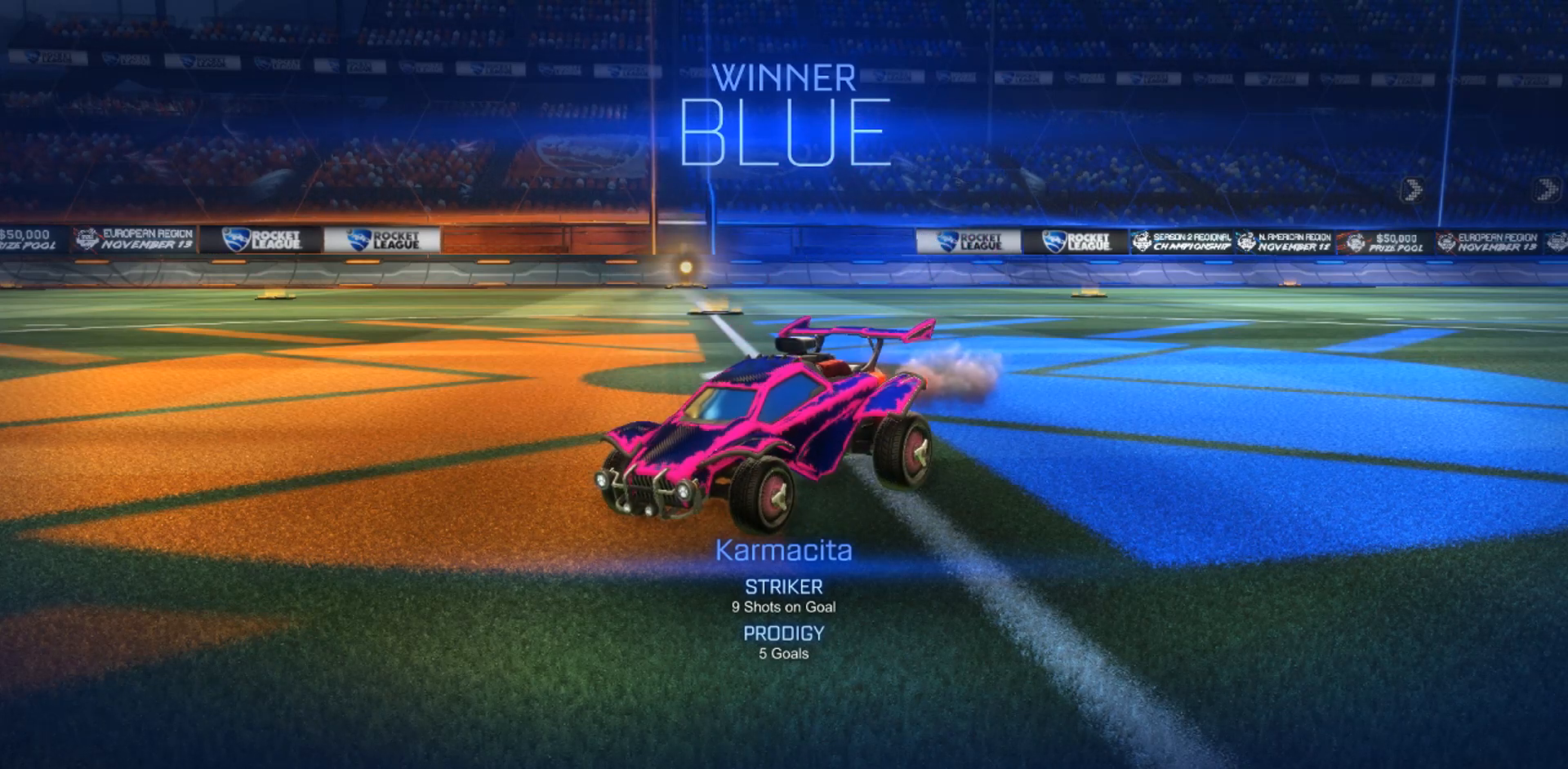
{"buttons": [], "left_stick": "center", "right_stick": "center", "events": []}
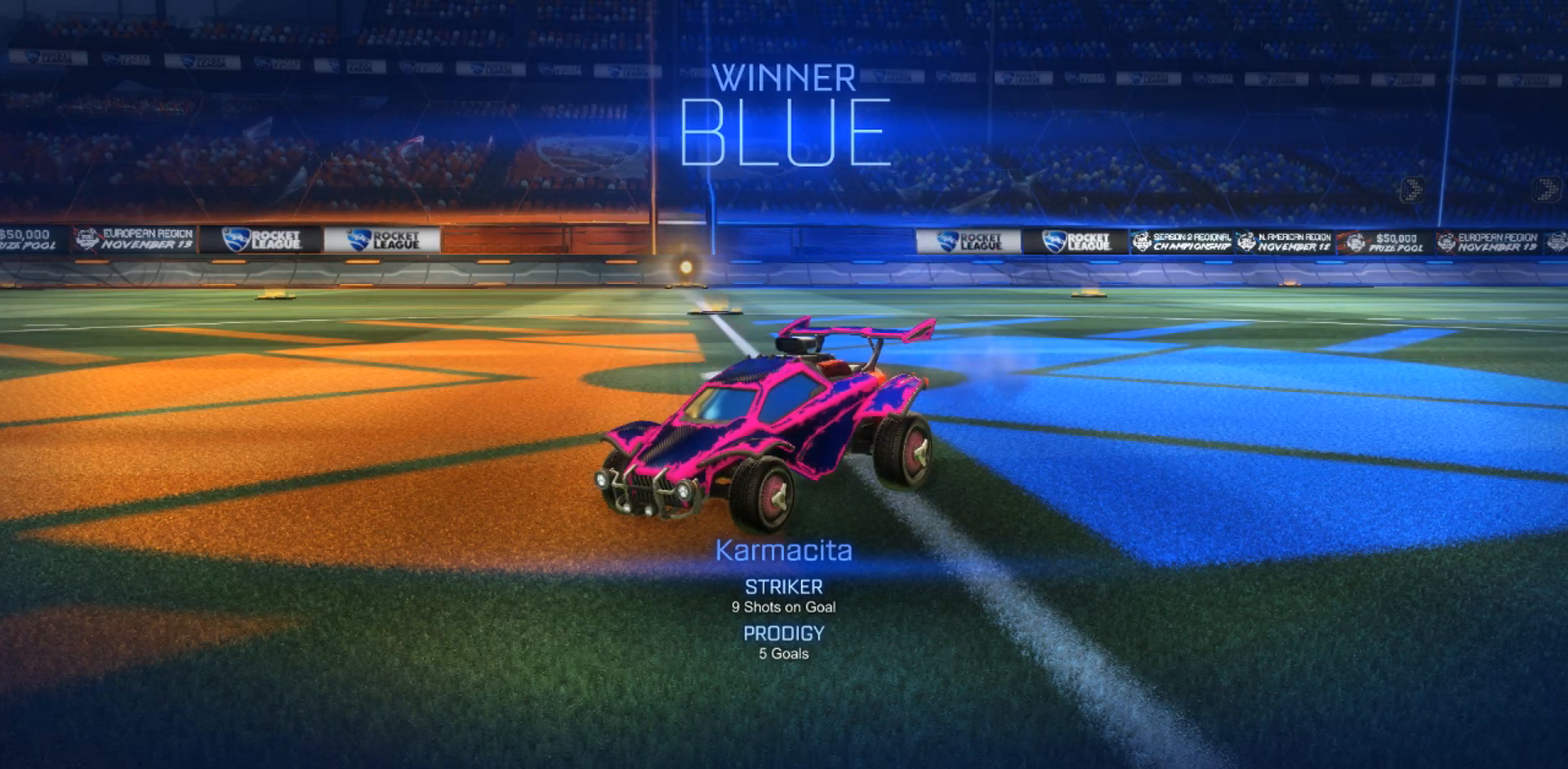
{"buttons": [], "left_stick": "center", "right_stick": "center", "events": []}
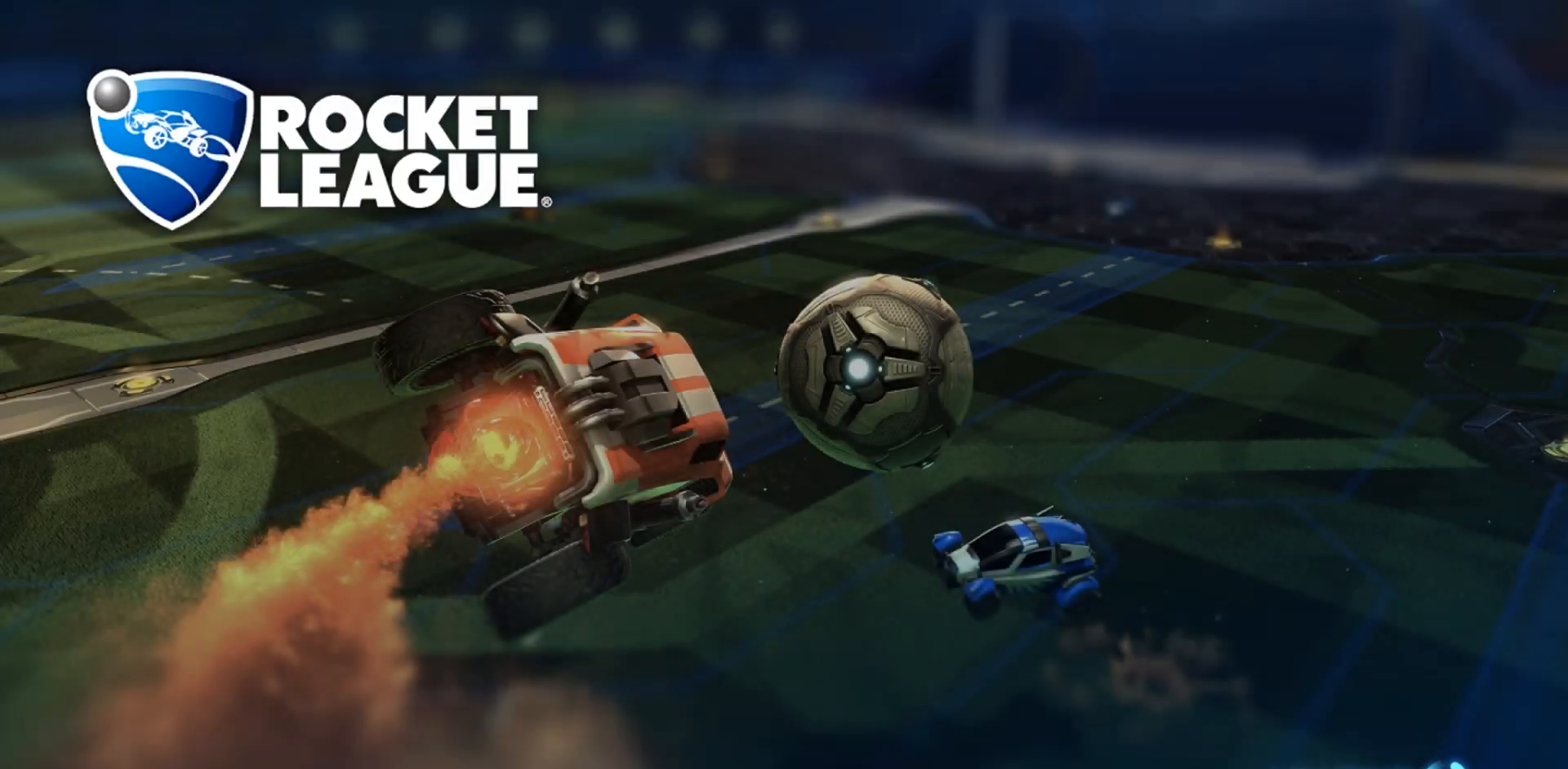
{"buttons": [], "left_stick": "center", "right_stick": "center", "events": []}
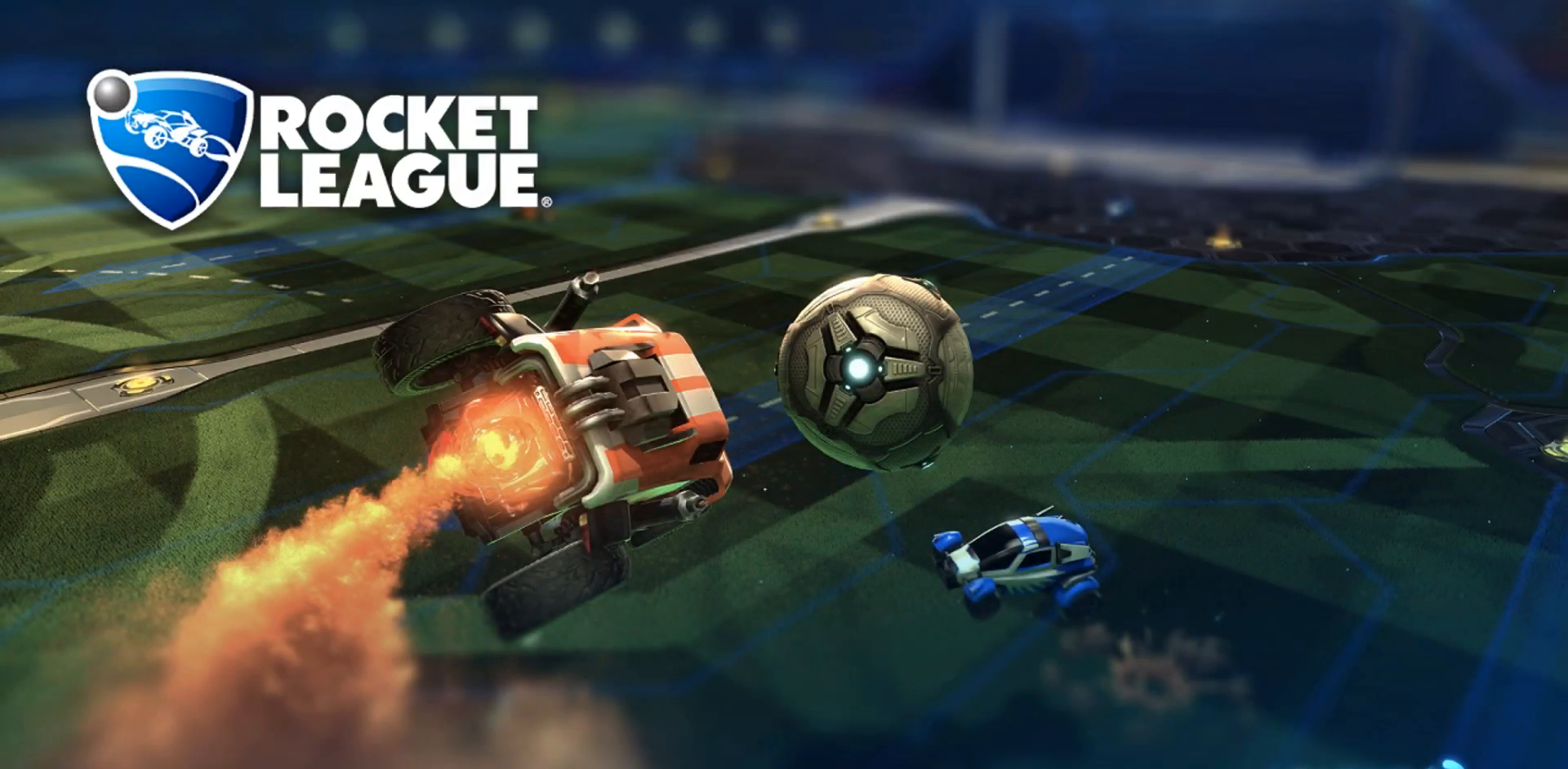
{"buttons": [], "left_stick": "center", "right_stick": "center", "events": []}
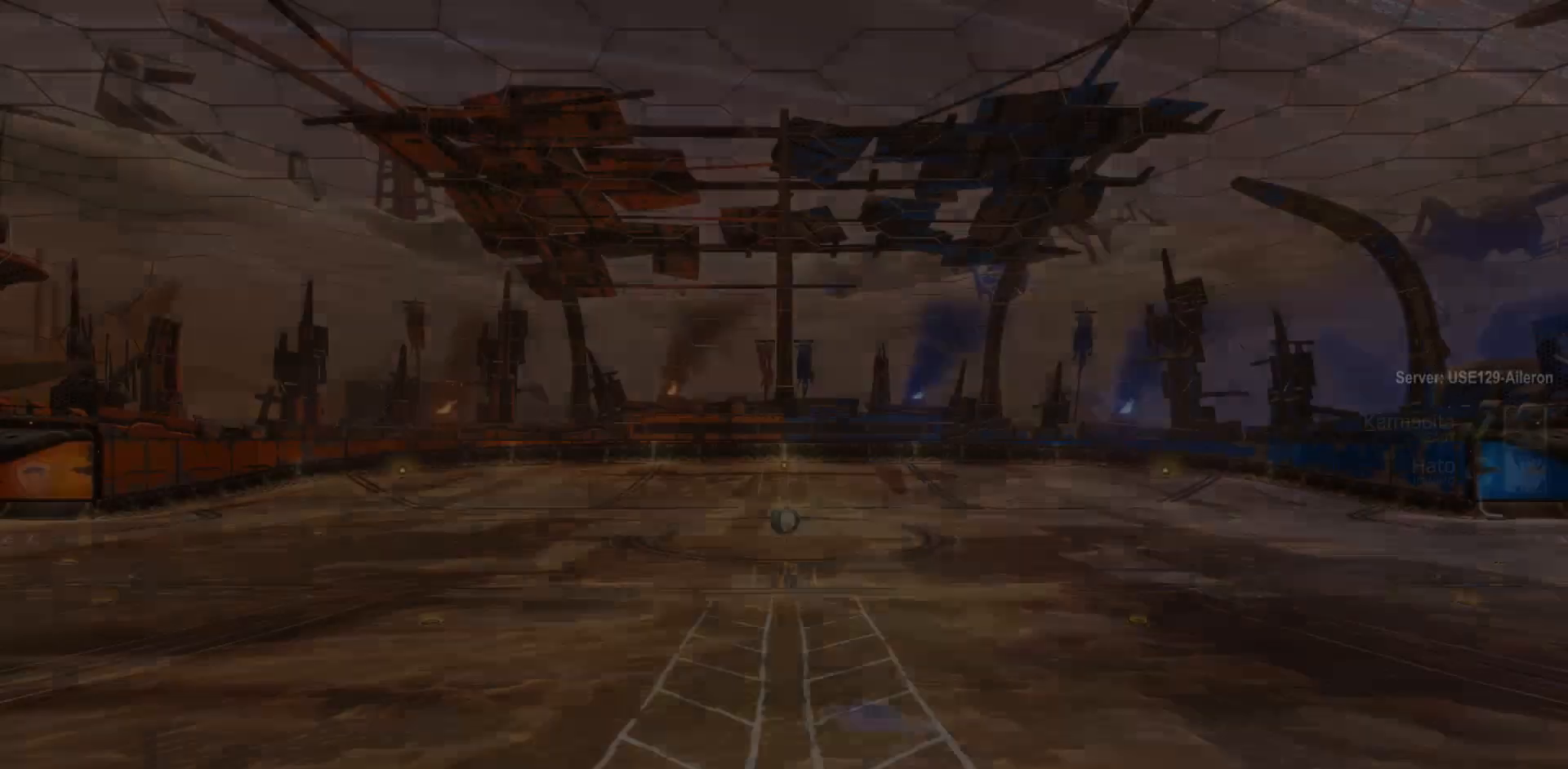
{"buttons": [], "left_stick": "center", "right_stick": "center", "events": []}